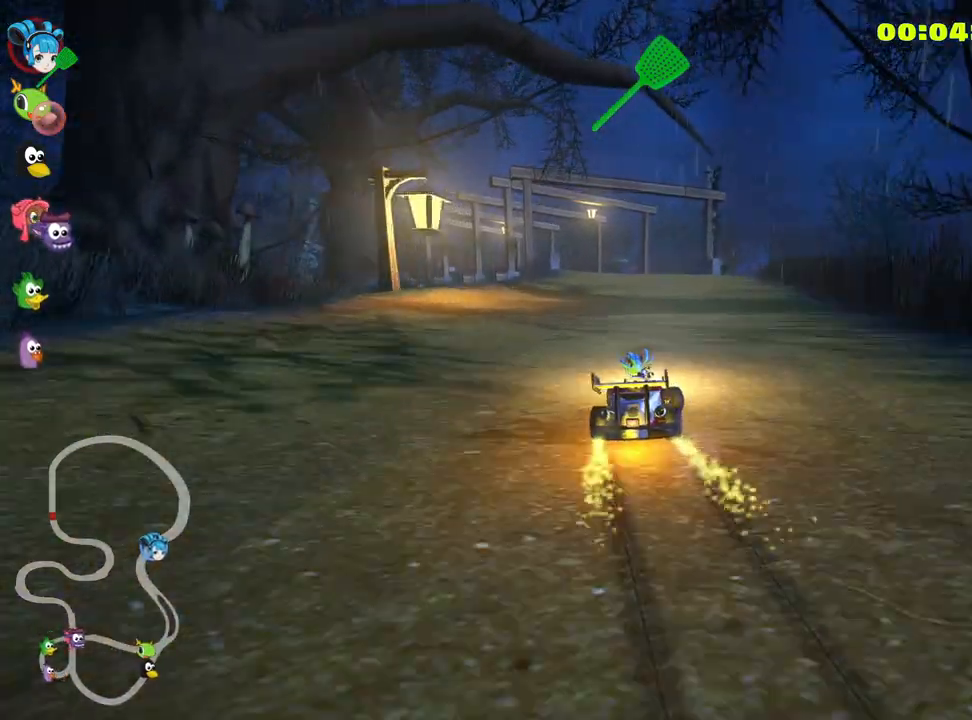
Gameplay with keyboard; each line is a JSON object with the keys held at the frame after it. "events" lists presses ("down") and releases ("up") of "down", "fire", "flag", "left", "look", "nitro", "right", "skid" and "up" between this image and that frame as [ms after this image, input, new state], when the widget could be followed in between. No other keys are recorded. Mouse input is not recorded. Key names are as the overlay labels them; some are game actions (e.g. jump) rather than physical keys.
{"keys": ["up"], "events": [[350, "left", "up"]]}
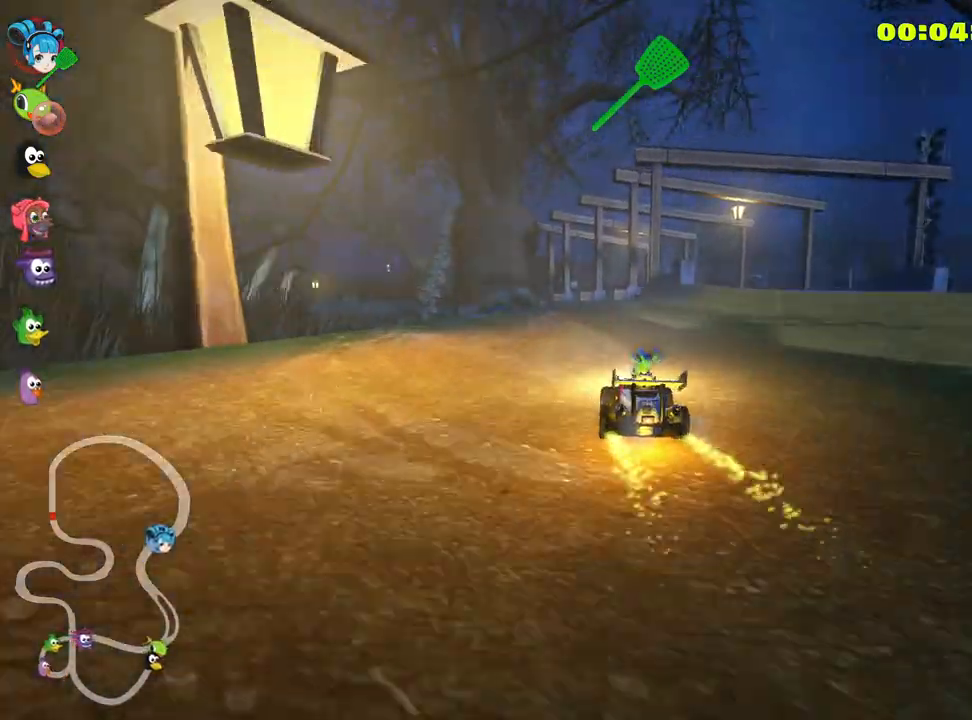
{"keys": ["up"], "events": [[267, "left", "down"], [400, "left", "up"]]}
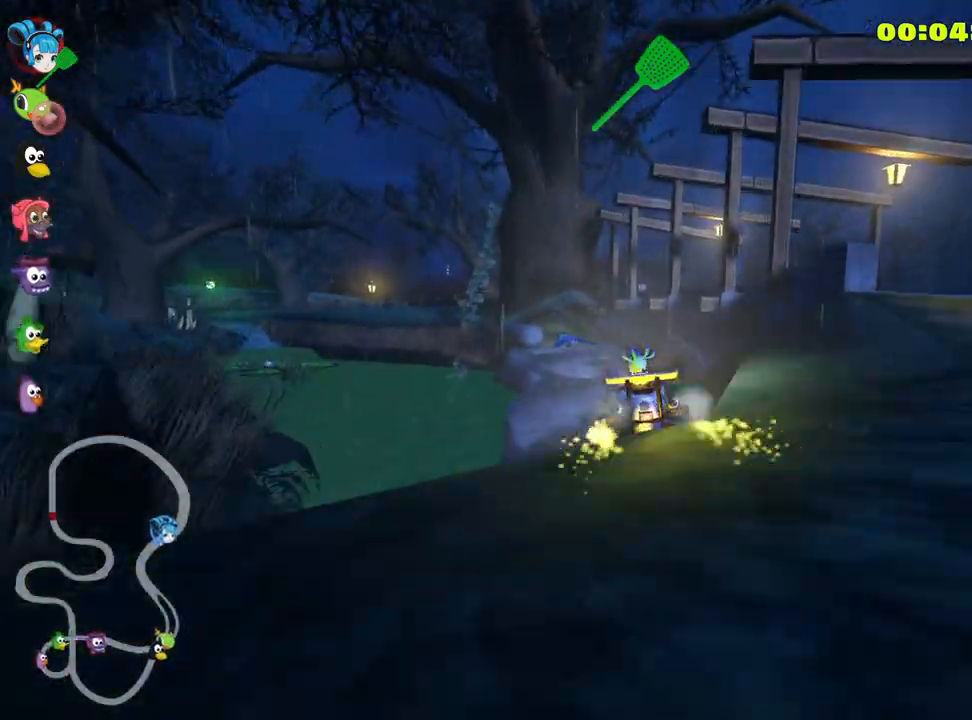
{"keys": ["left", "up"], "events": [[350, "left", "down"], [383, "skid", "down"], [483, "skid", "up"]]}
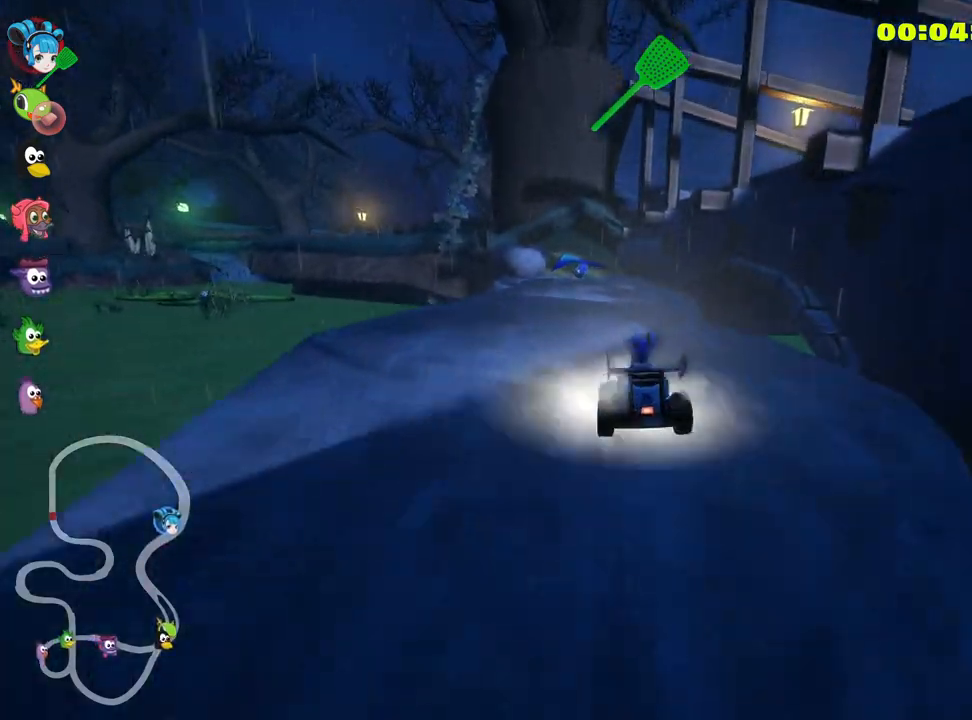
{"keys": ["right", "up"], "events": [[17, "left", "up"], [383, "right", "down"], [417, "skid", "down"], [500, "skid", "up"]]}
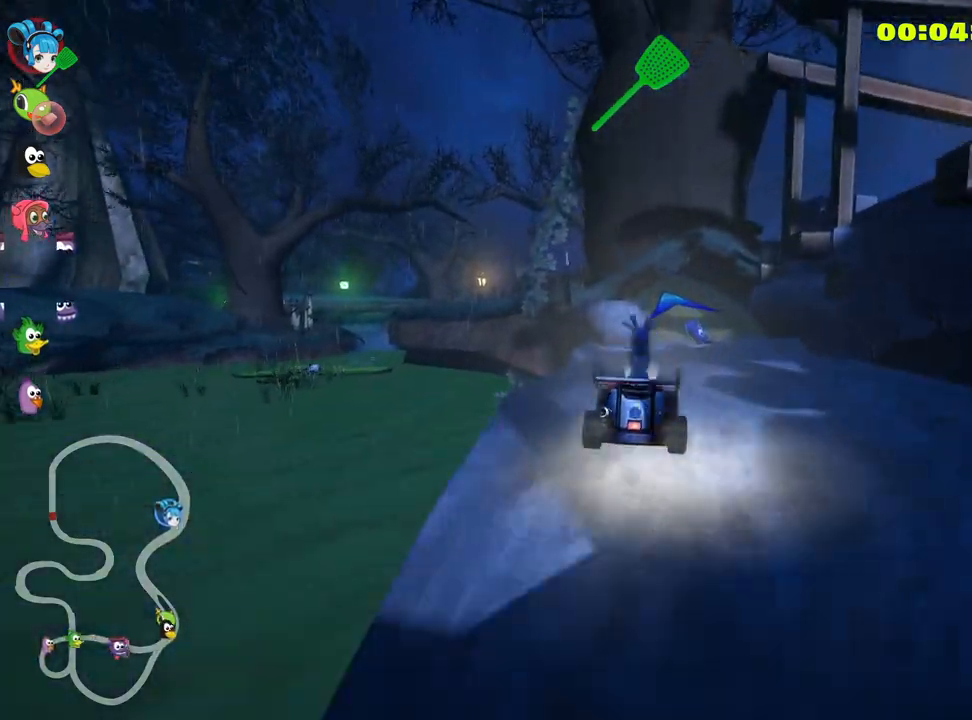
{"keys": ["up"], "events": [[50, "right", "up"], [250, "right", "down"], [267, "skid", "down"], [400, "skid", "up"], [467, "right", "up"]]}
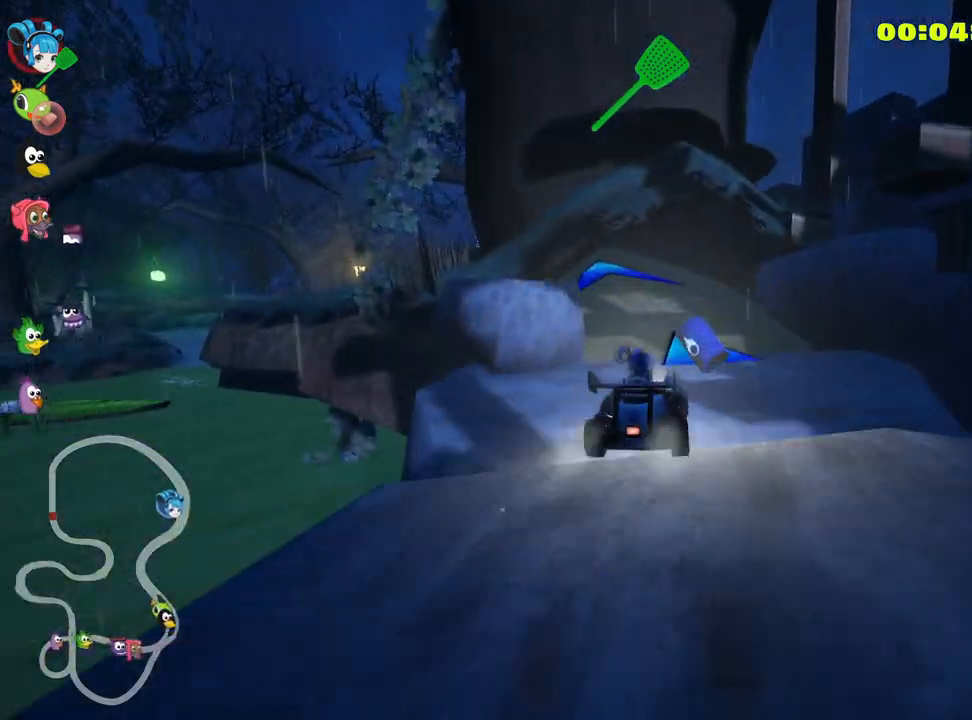
{"keys": ["left", "up"], "events": [[67, "left", "down"], [100, "skid", "down"], [250, "skid", "up"]]}
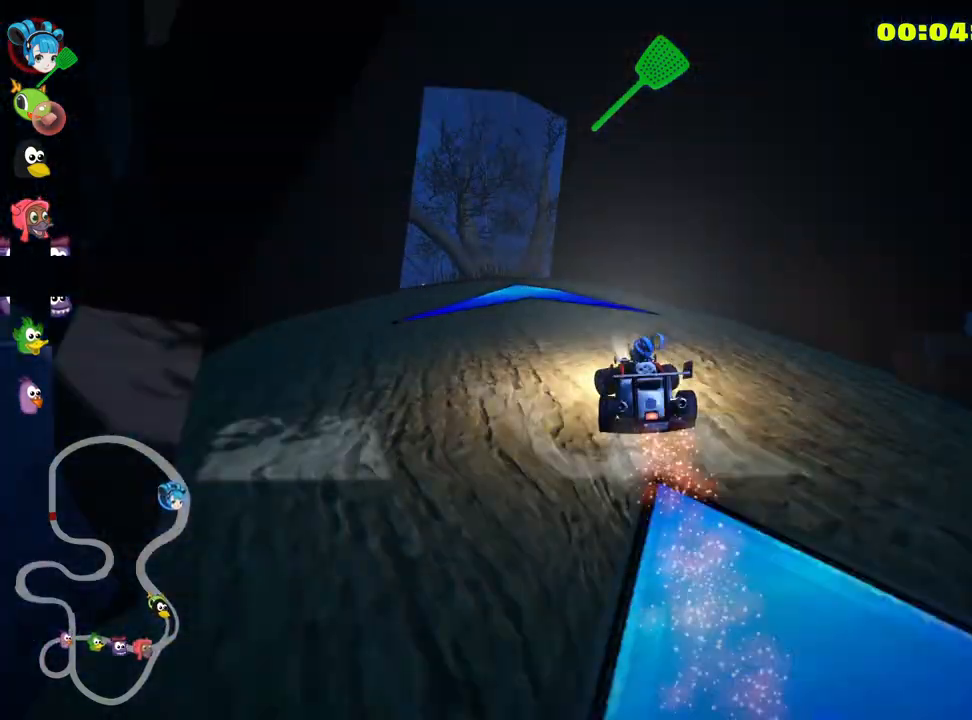
{"keys": ["left", "skid", "up"], "events": [[150, "left", "up"], [217, "left", "down"], [233, "skid", "down"]]}
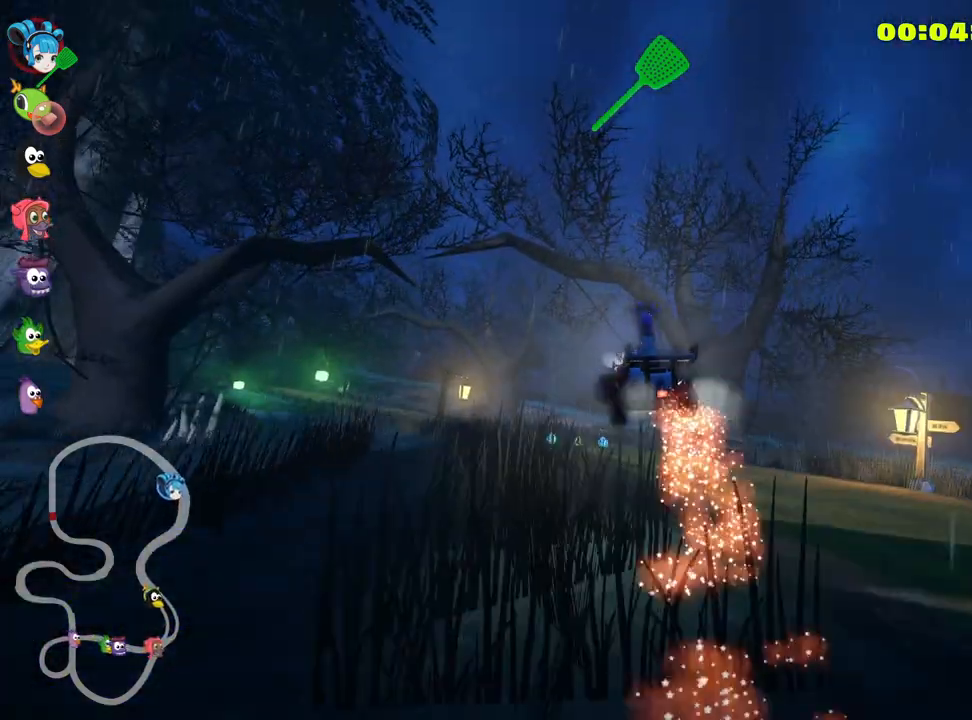
{"keys": ["left", "skid", "up"], "events": []}
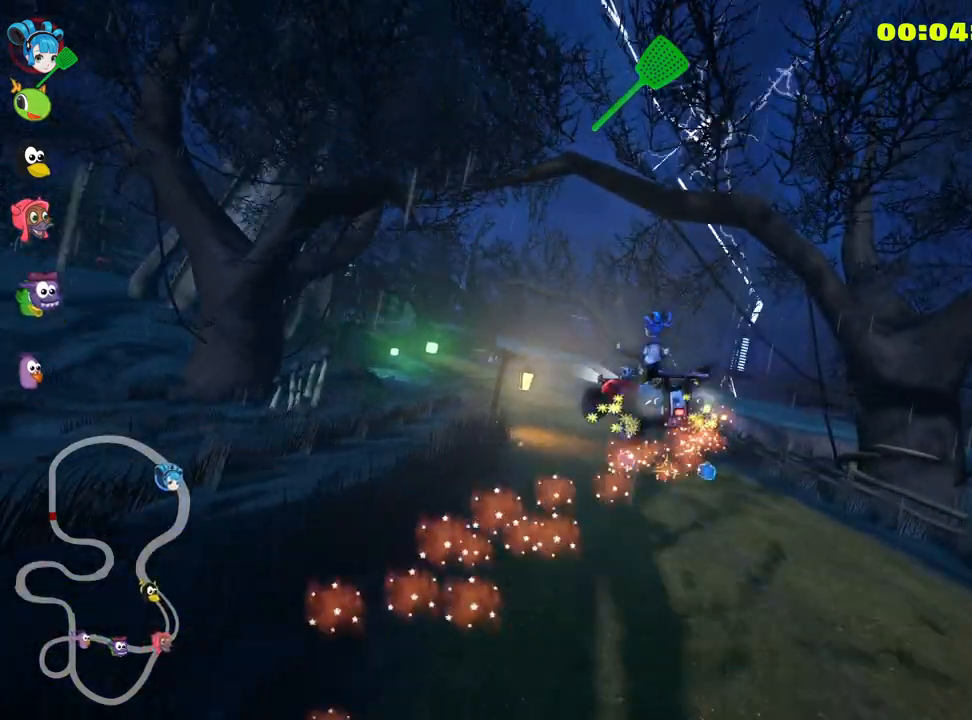
{"keys": ["left", "up"], "events": [[483, "skid", "up"]]}
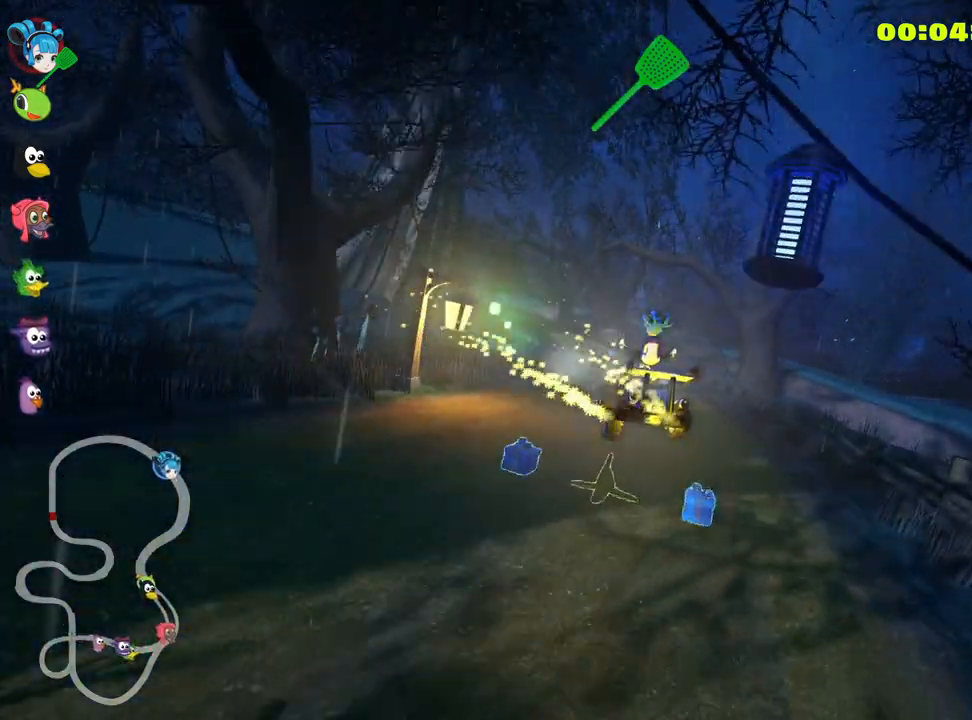
{"keys": ["left", "nitro", "up"], "events": [[383, "nitro", "down"]]}
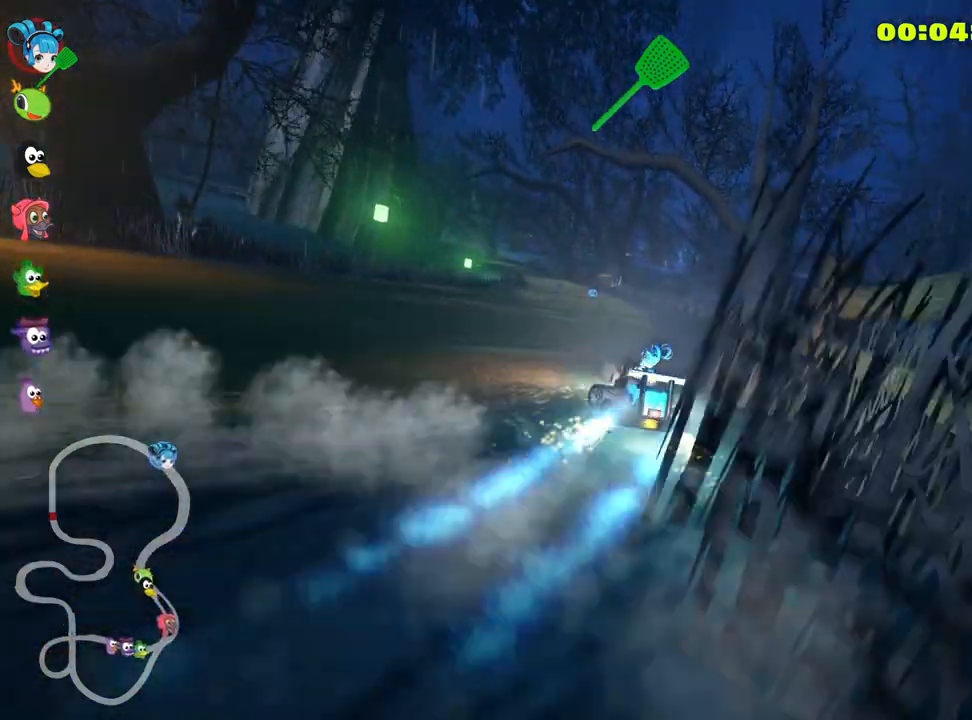
{"keys": ["right", "skid", "up"], "events": [[100, "nitro", "up"], [133, "left", "up"], [283, "skid", "down"], [300, "right", "down"]]}
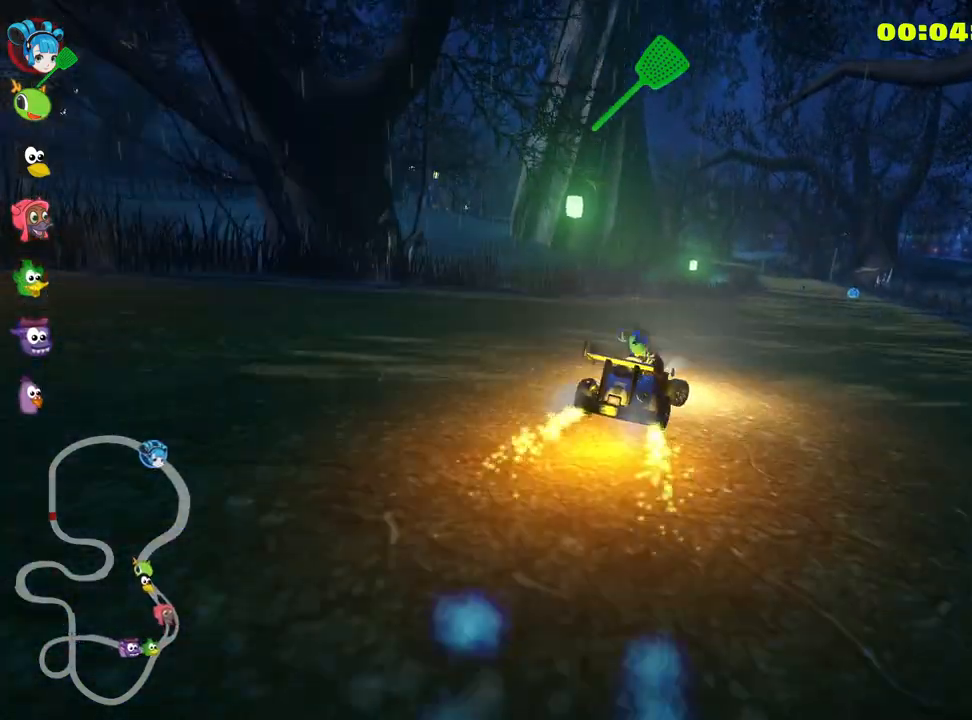
{"keys": ["left", "skid", "up"], "events": [[150, "left", "down"], [200, "right", "up"]]}
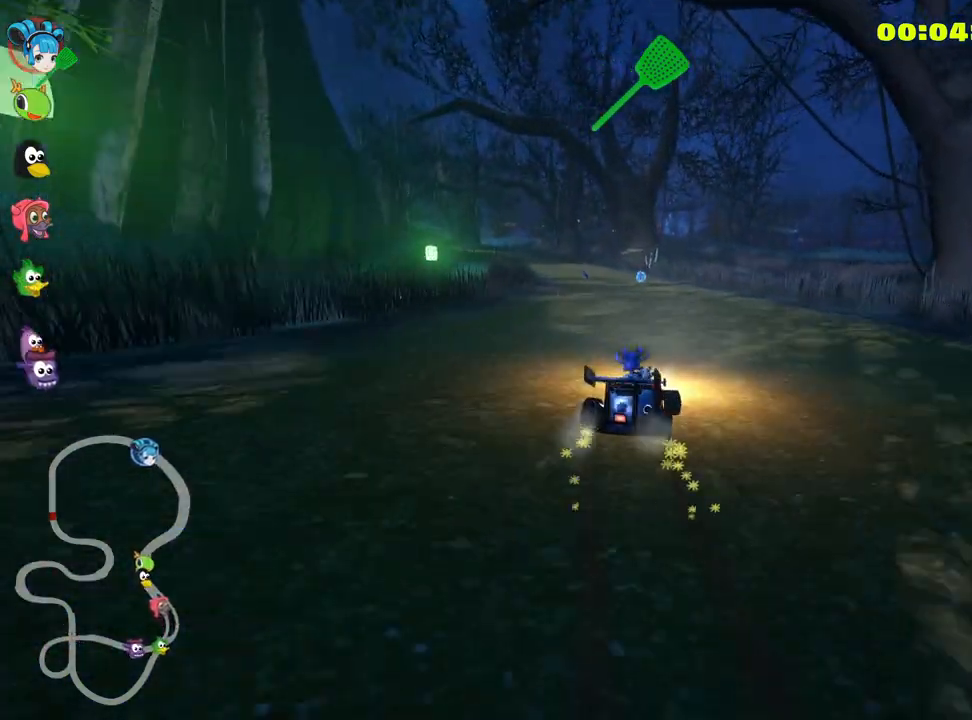
{"keys": ["left", "up"], "events": [[450, "skid", "up"]]}
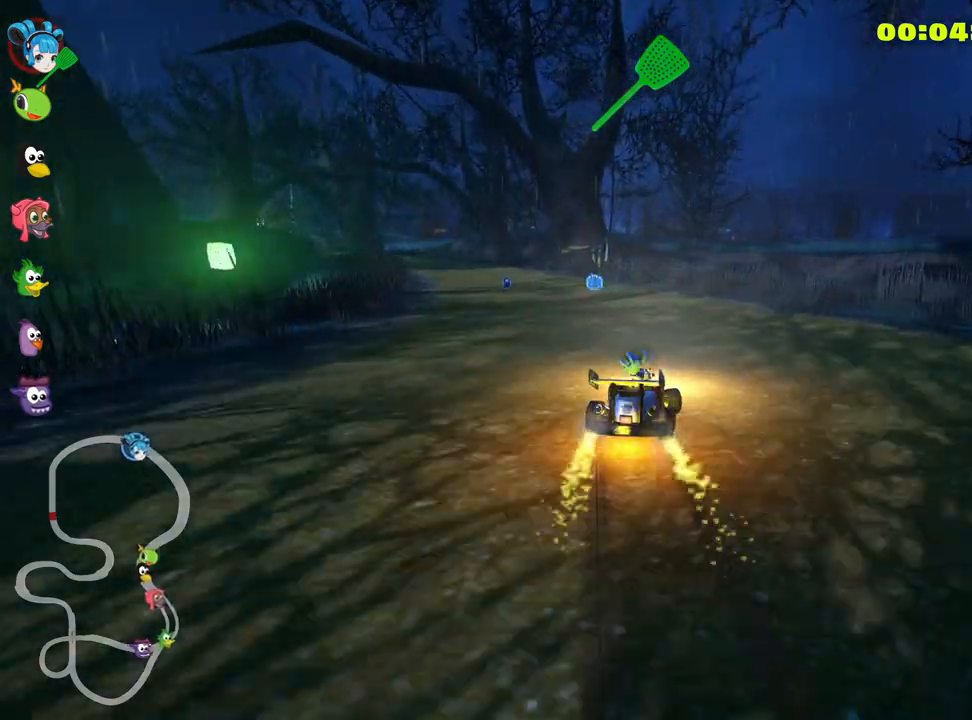
{"keys": ["up"], "events": [[350, "left", "up"]]}
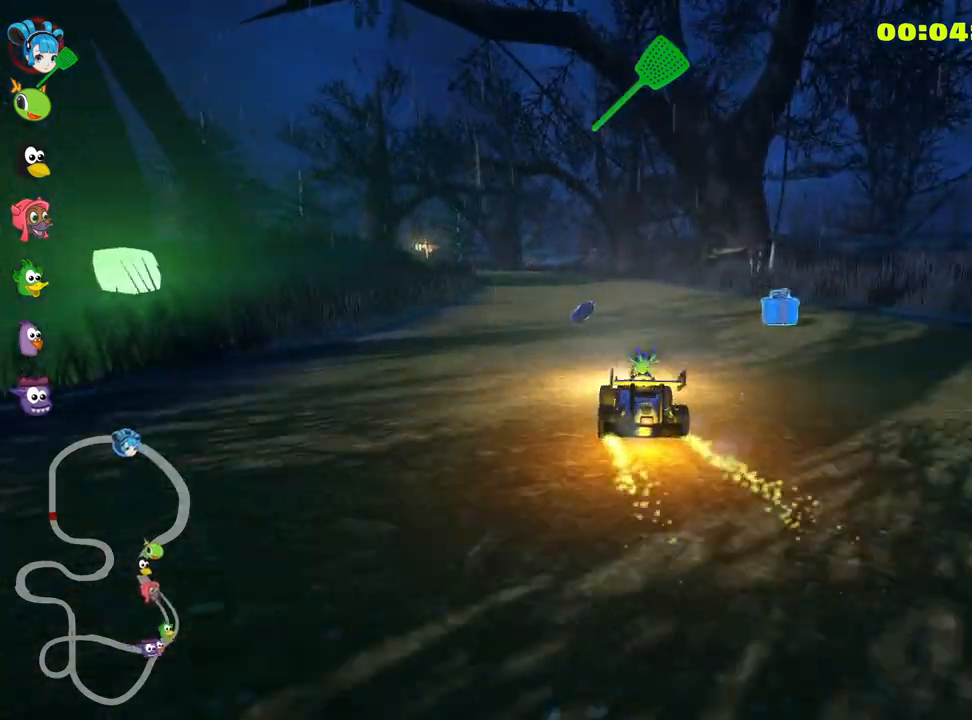
{"keys": ["left", "skid", "up"], "events": [[167, "right", "down"], [300, "right", "up"], [300, "skid", "down"], [350, "left", "down"]]}
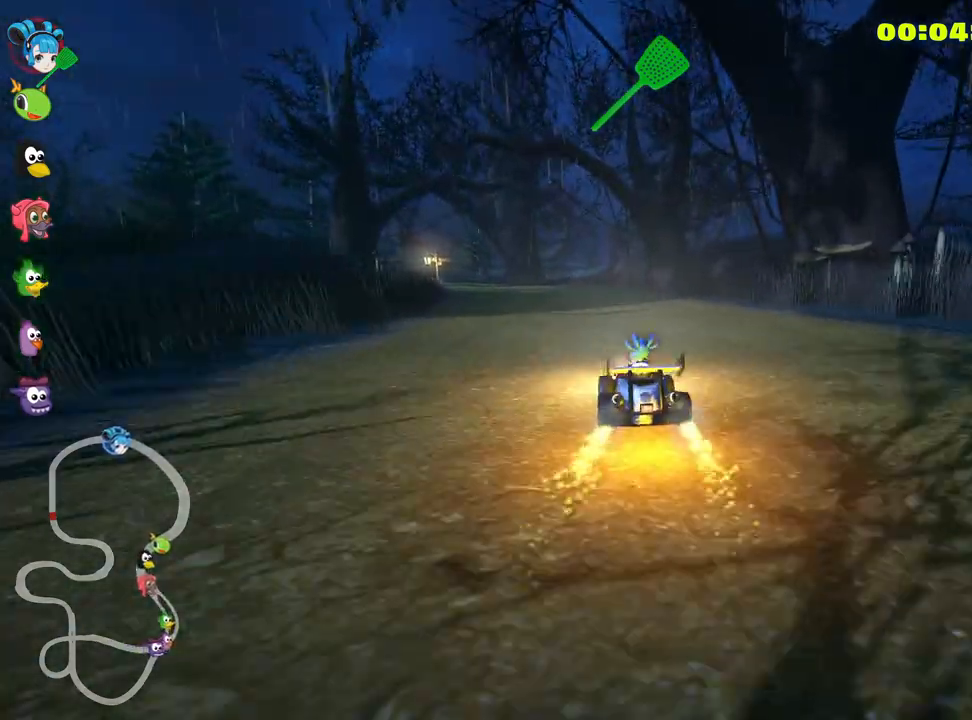
{"keys": ["right", "skid", "up"], "events": [[67, "left", "up"], [67, "right", "down"]]}
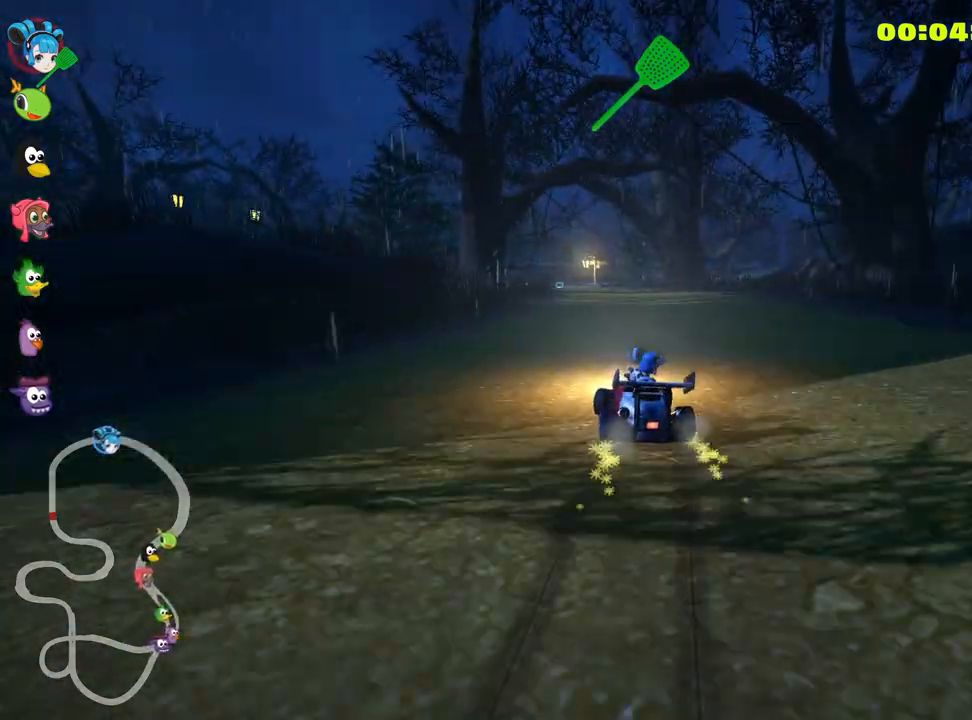
{"keys": ["right", "skid", "up"], "events": []}
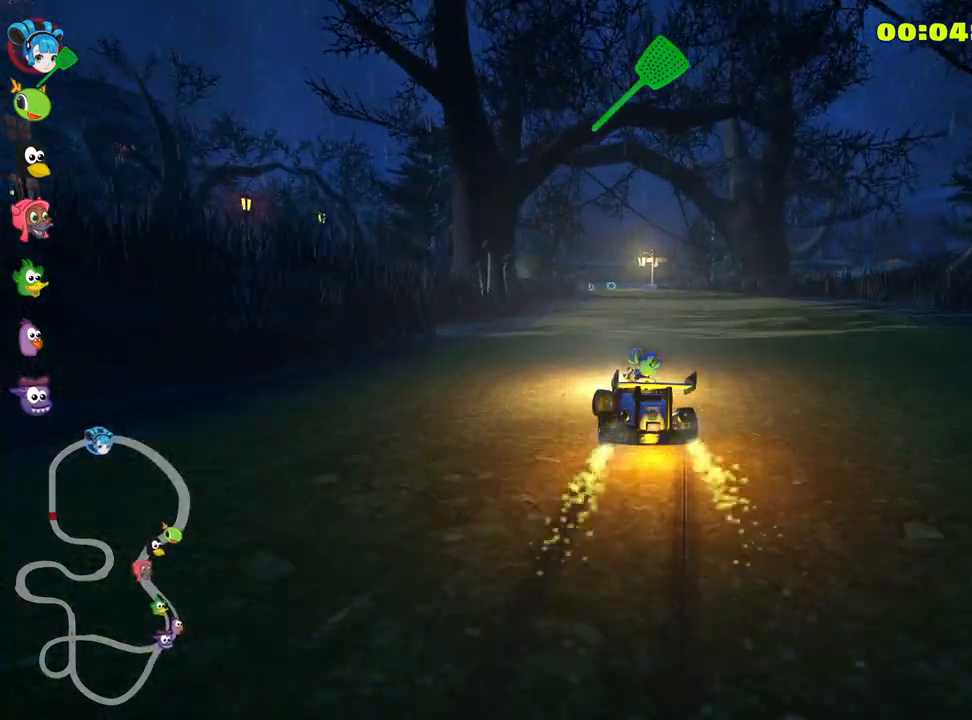
{"keys": ["right", "skid", "up"], "events": [[150, "nitro", "down"], [283, "nitro", "up"]]}
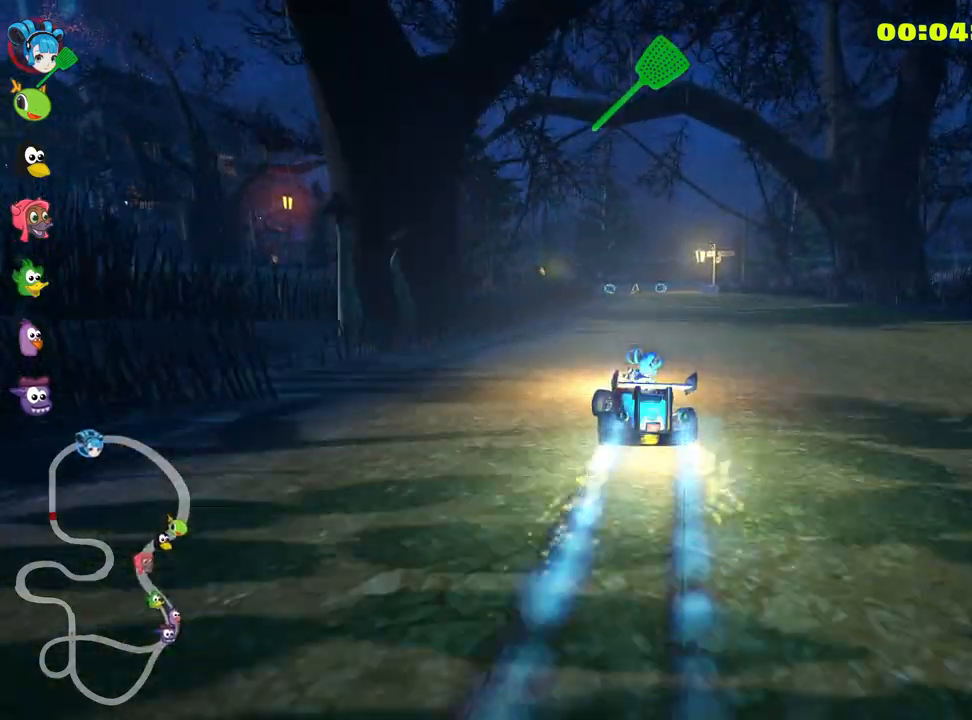
{"keys": ["right", "skid", "up"], "events": []}
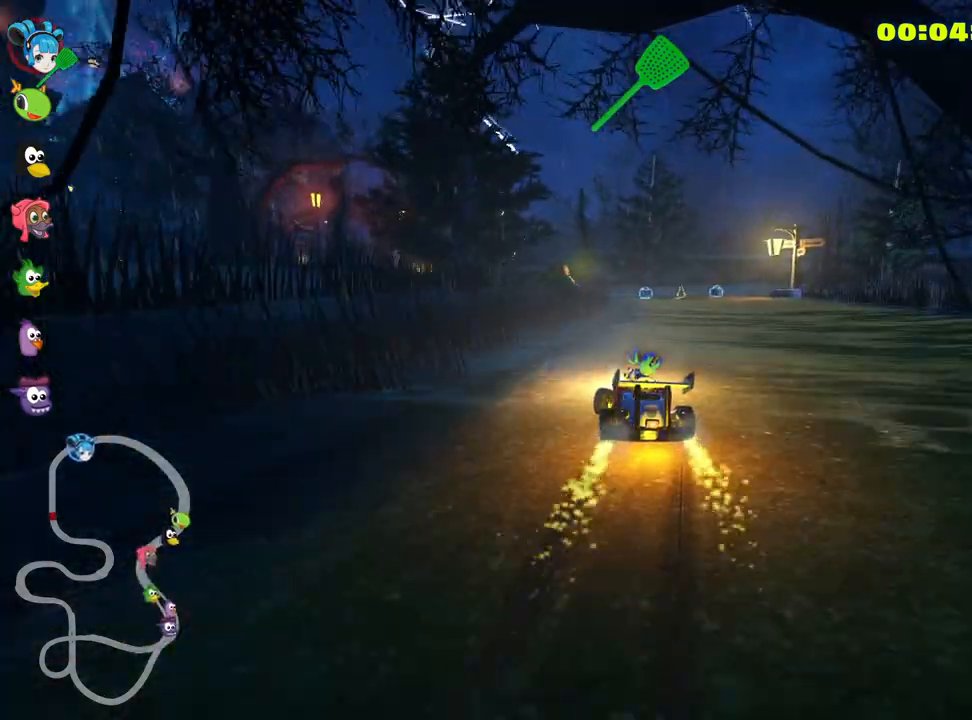
{"keys": ["right", "skid", "up"], "events": []}
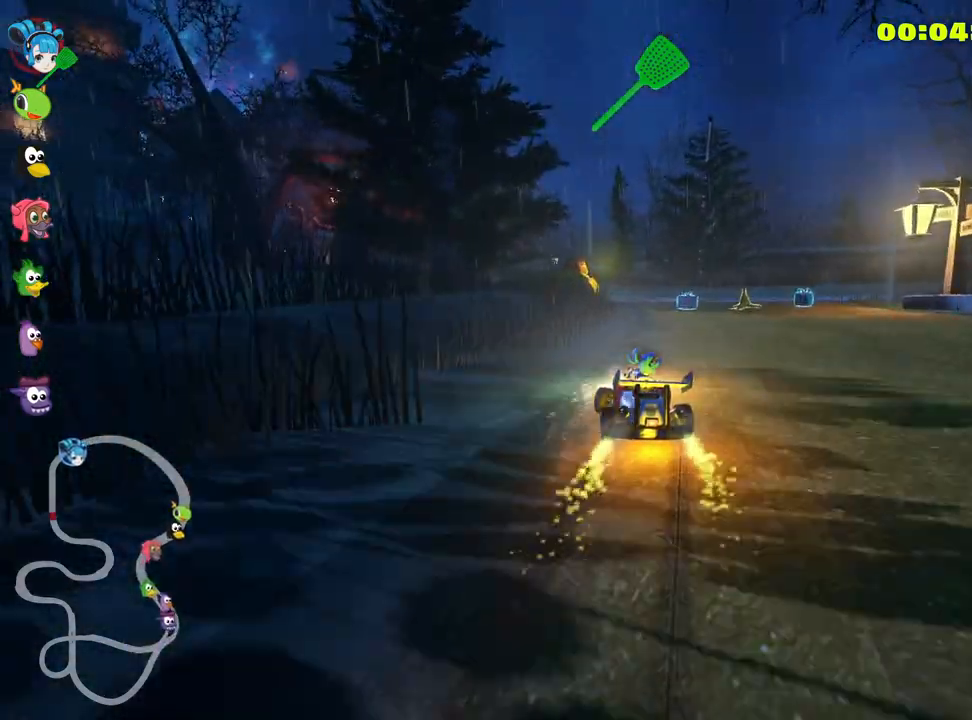
{"keys": ["left", "skid", "up"], "events": [[50, "skid", "up"], [183, "right", "up"], [400, "left", "down"], [450, "skid", "down"]]}
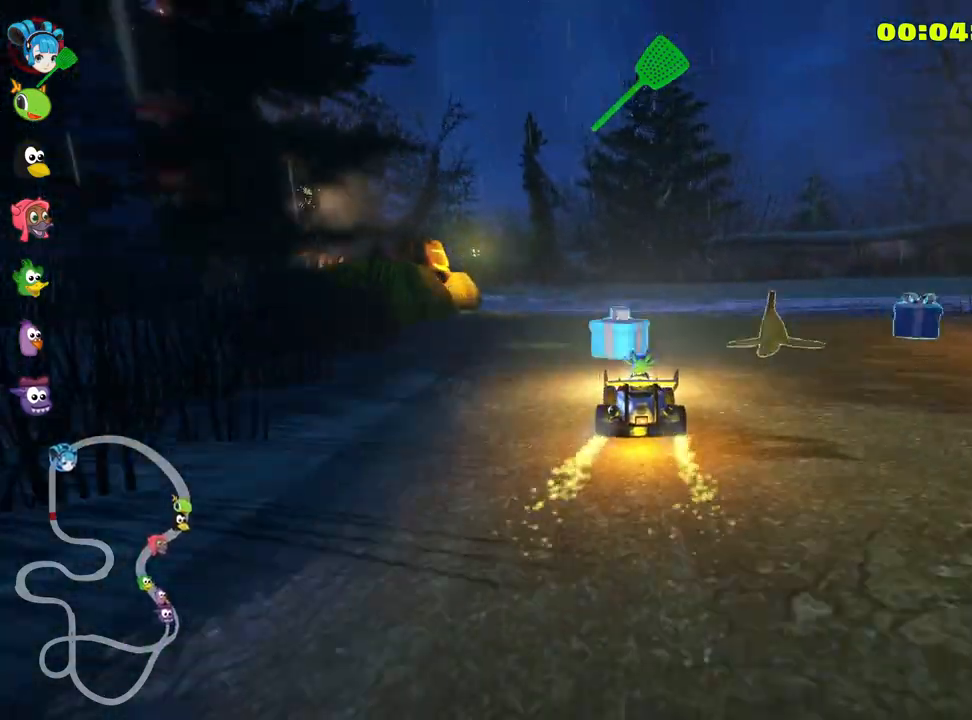
{"keys": ["left", "skid", "up"], "events": [[317, "left", "up"], [450, "left", "down"]]}
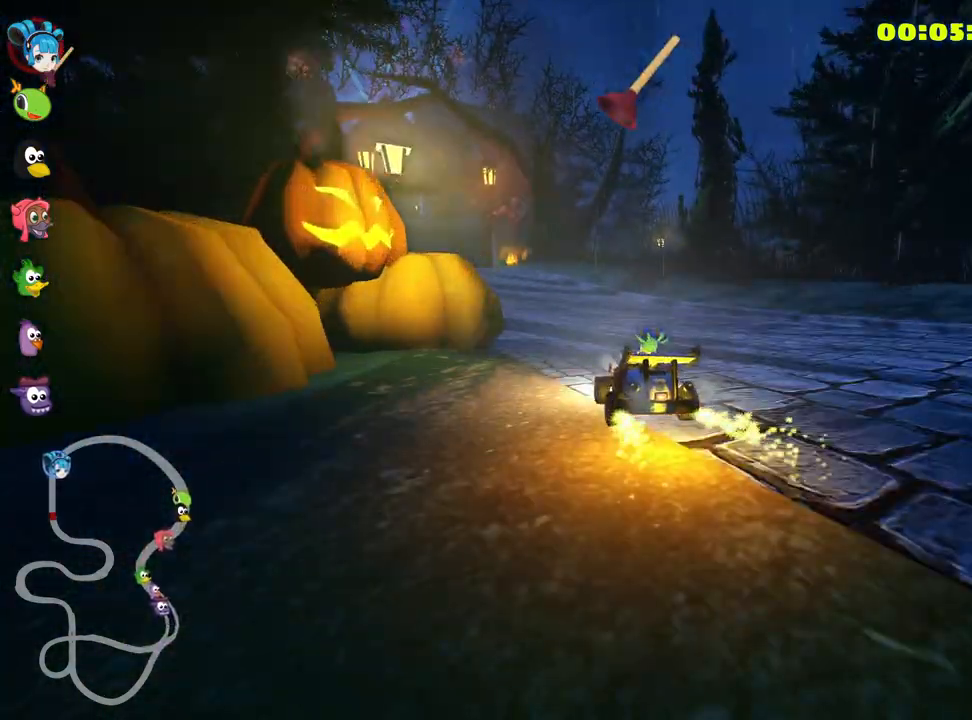
{"keys": ["right", "skid", "up"], "events": [[183, "left", "up"], [183, "right", "down"]]}
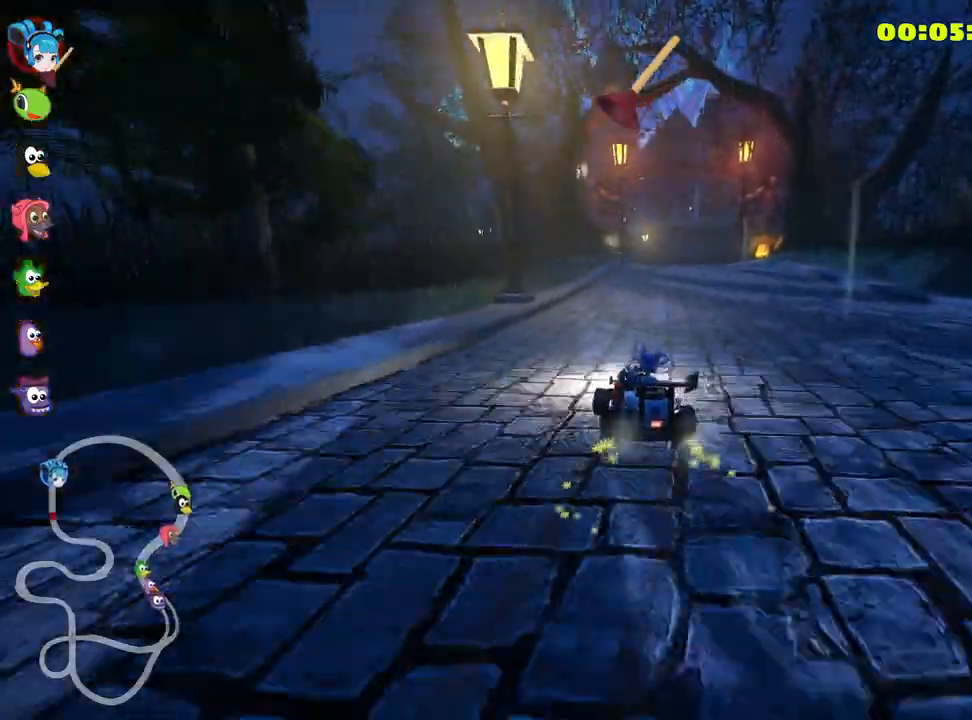
{"keys": ["right", "skid", "up"], "events": []}
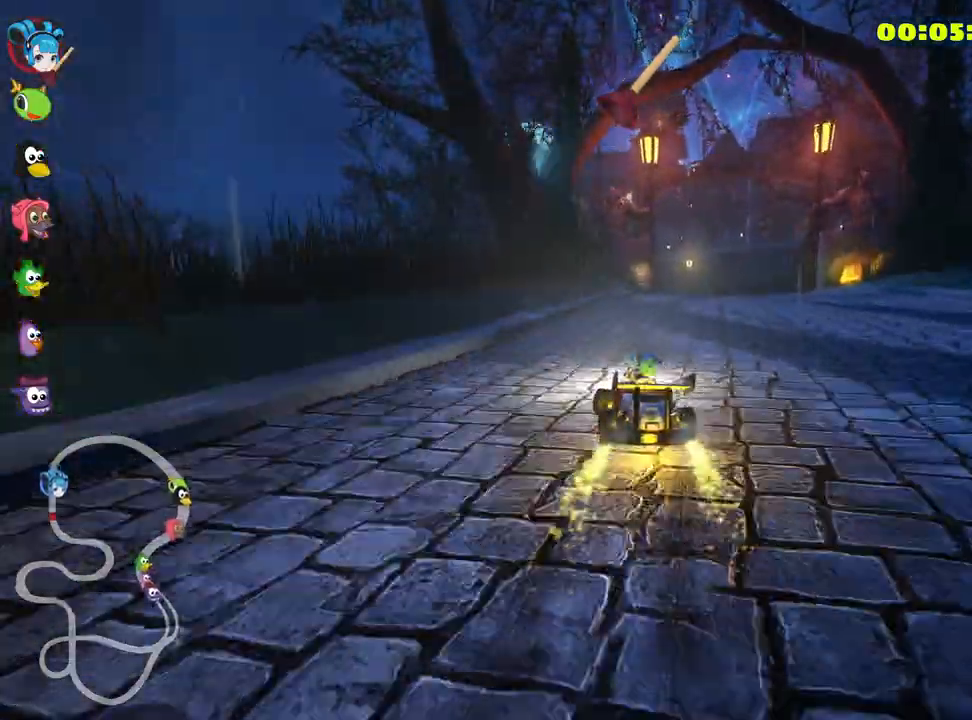
{"keys": ["fire", "nitro", "up"], "events": [[83, "skid", "up"], [200, "nitro", "down"], [317, "right", "up"], [467, "fire", "down"]]}
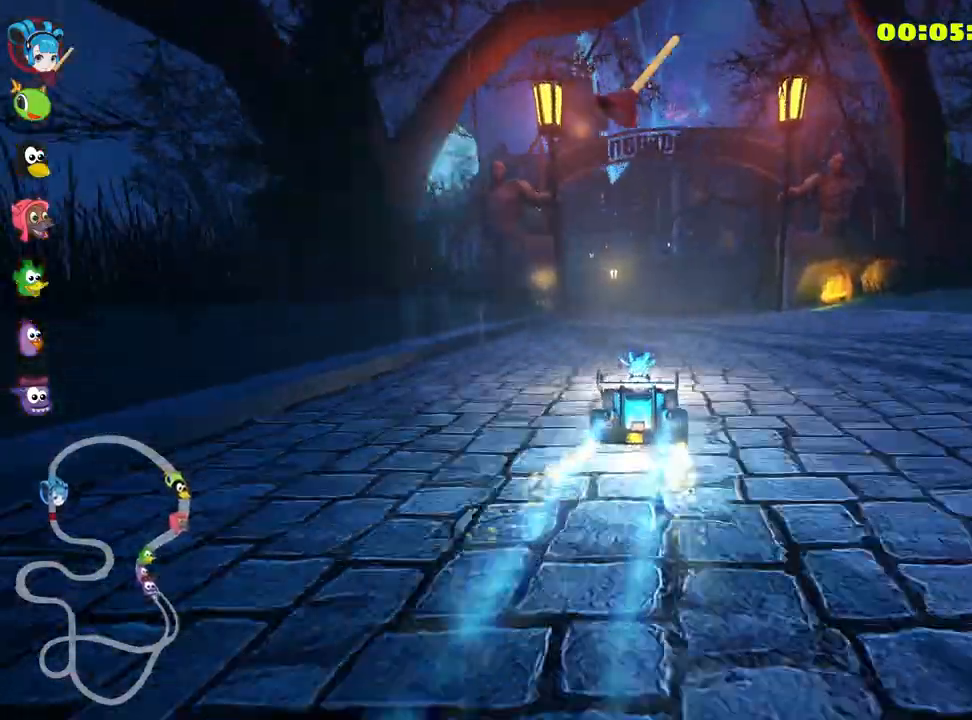
{"keys": ["right", "up"], "events": [[83, "fire", "up"], [117, "nitro", "up"], [383, "right", "down"]]}
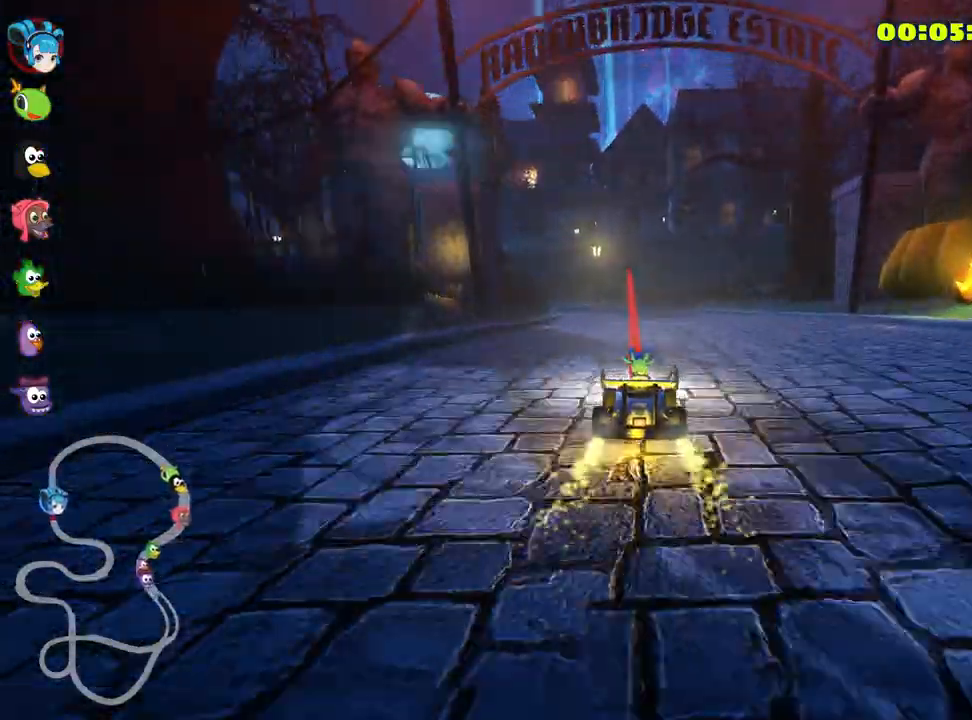
{"keys": ["skid", "up"], "events": [[67, "right", "up"], [133, "left", "down"], [133, "skid", "down"], [350, "left", "up"]]}
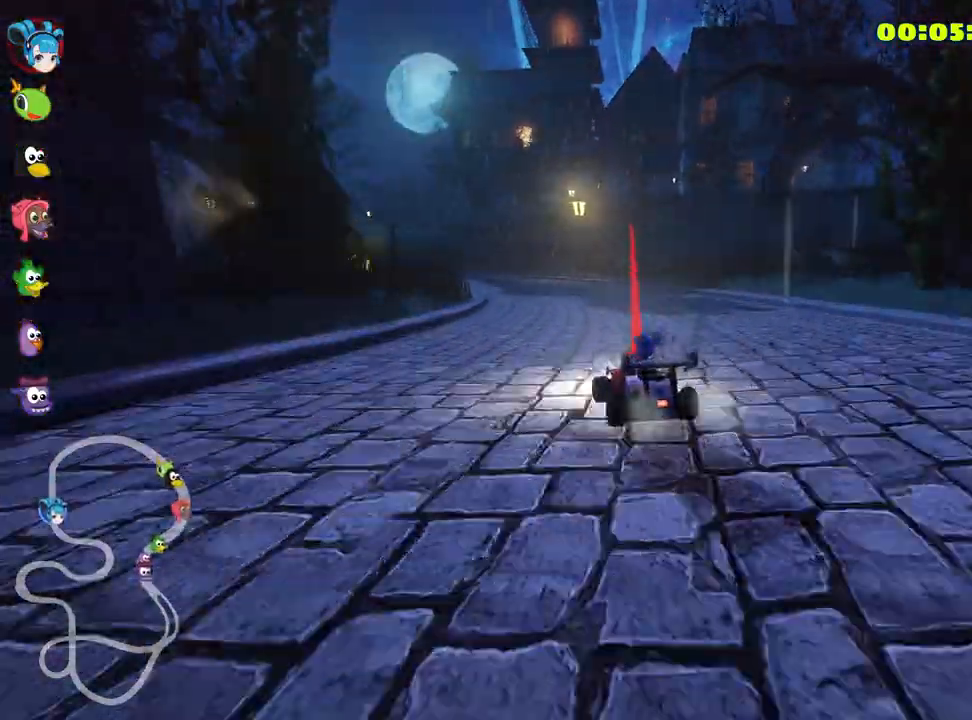
{"keys": ["right", "skid", "up"], "events": [[33, "right", "down"]]}
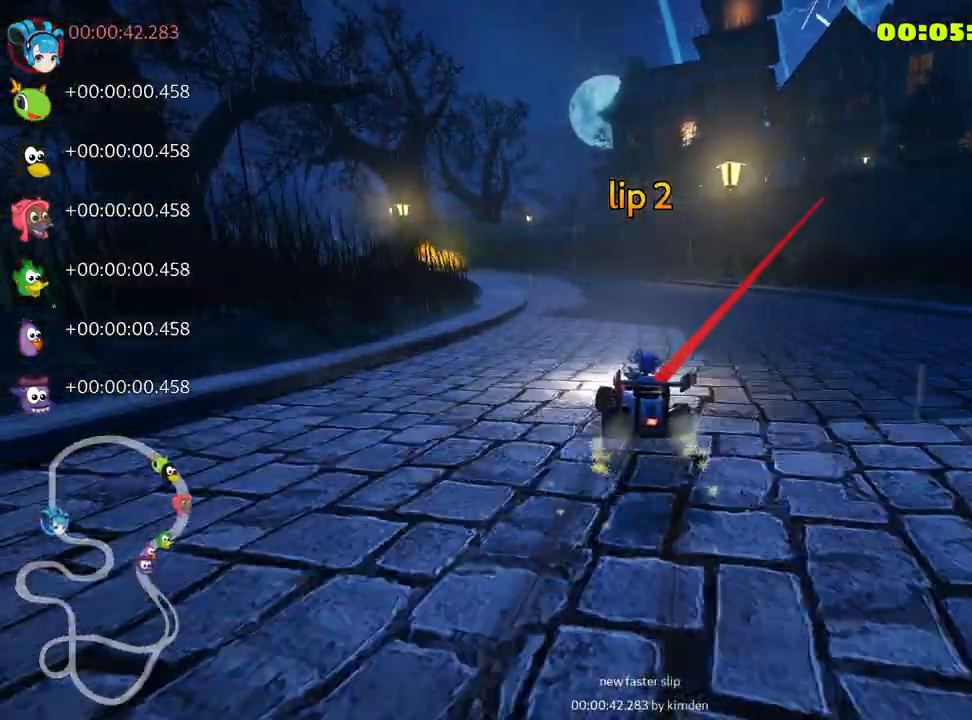
{"keys": ["left", "skid", "up"], "events": [[50, "left", "down"], [100, "right", "up"]]}
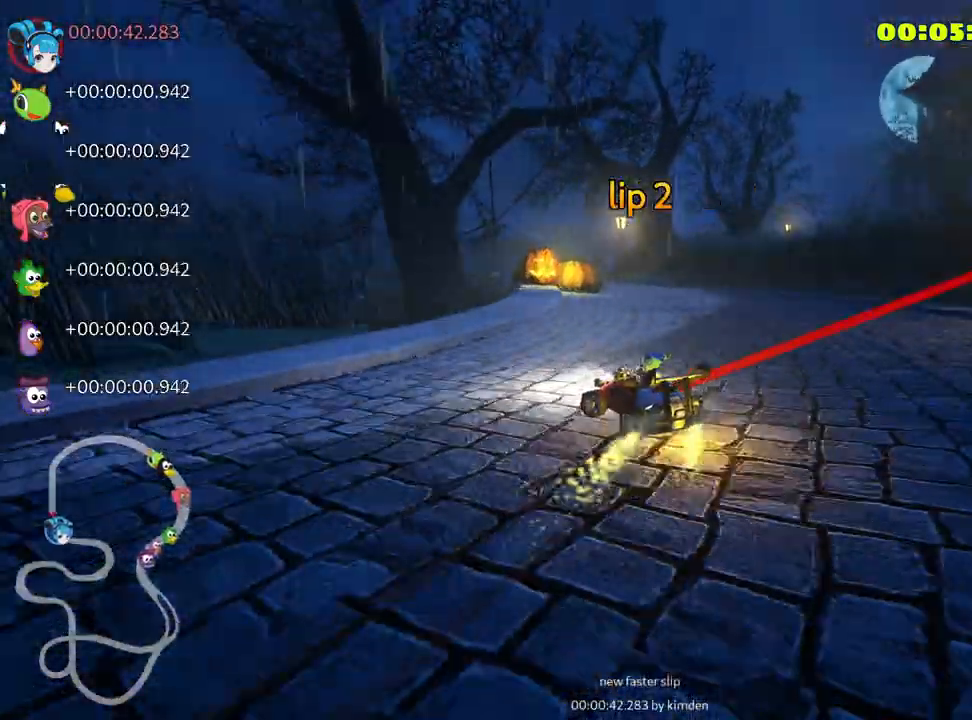
{"keys": ["skid", "up"], "events": [[150, "left", "up"]]}